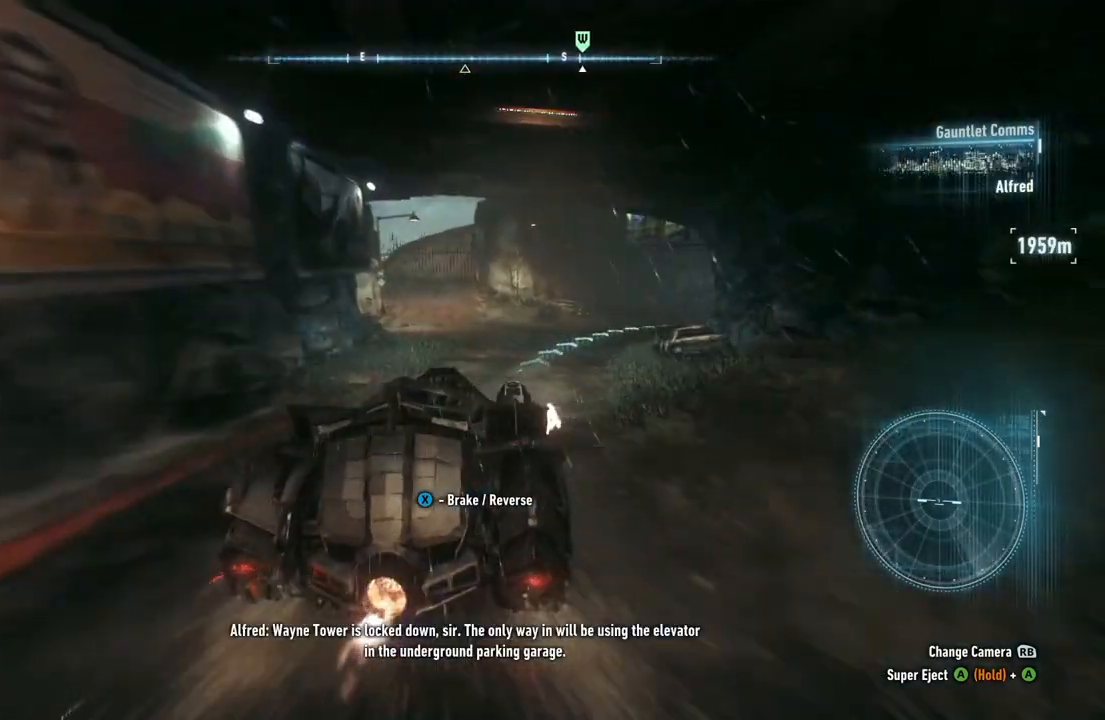
Gameplay with a controller (Xbox layout); each line is a JSON object with the inputs held at the frame after it. "events" lists button and stick changes between this image and that frame as [ms after this image, input, new state], when the widget could be followed in between.
{"buttons": ["R2"], "left_stick": "center", "right_stick": "center", "events": [[250, "left_stick", "center"]]}
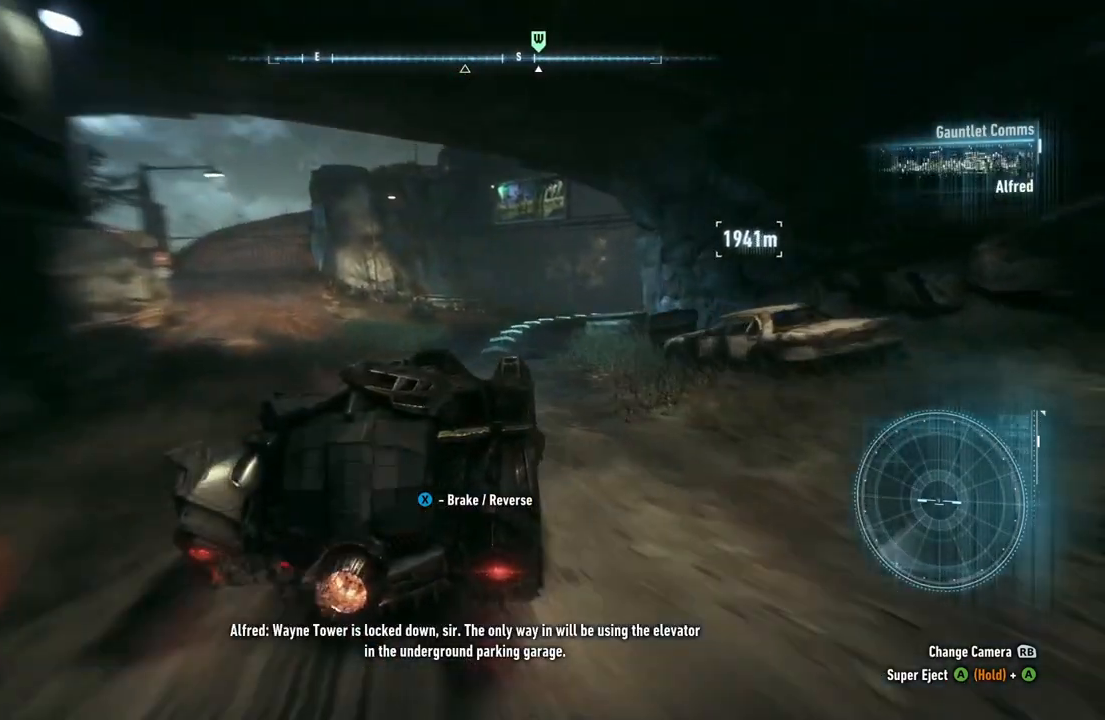
{"buttons": ["R2"], "left_stick": "center", "right_stick": "center", "events": []}
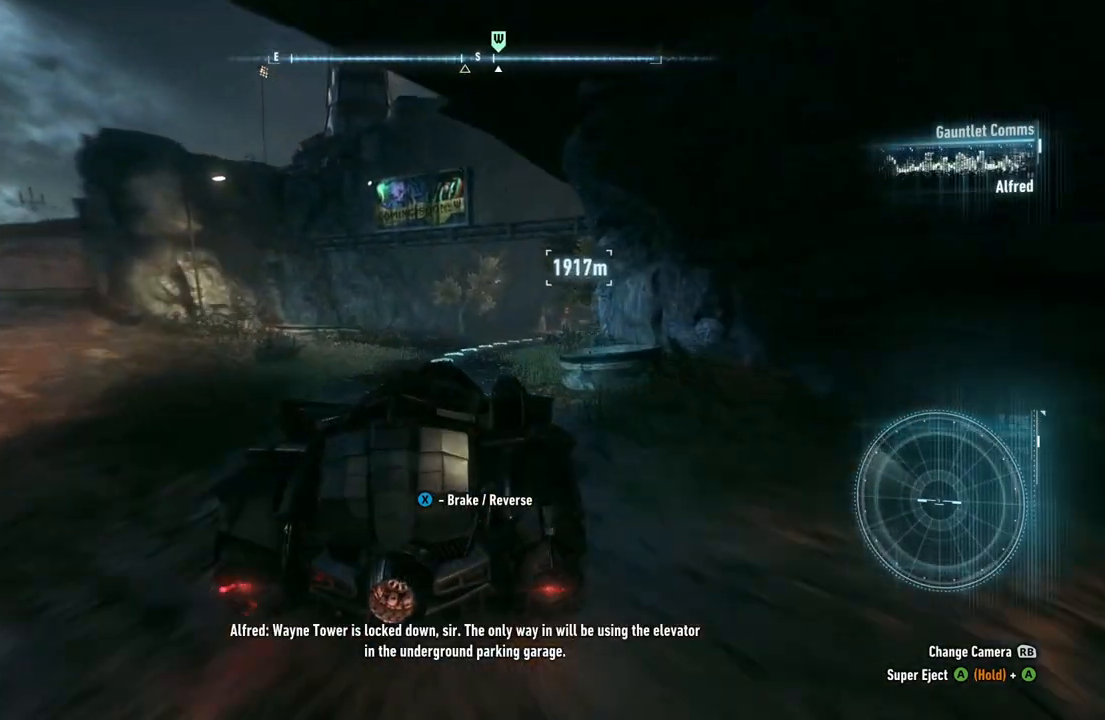
{"buttons": ["R2"], "left_stick": "center", "right_stick": "center", "events": []}
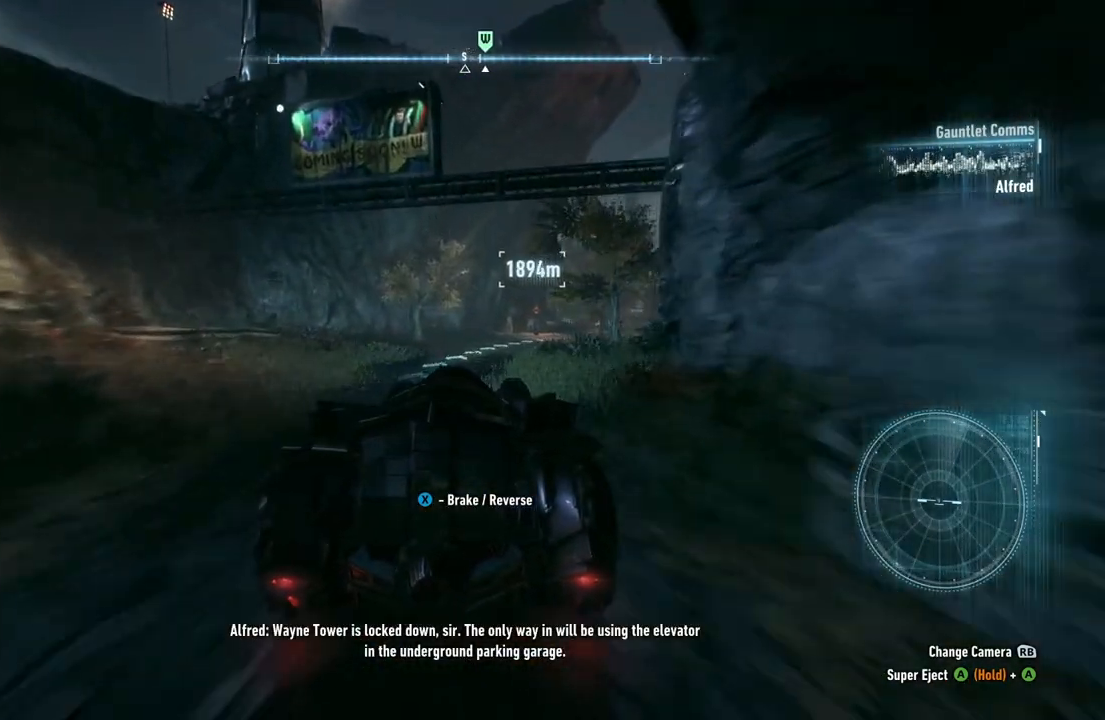
{"buttons": ["R2"], "left_stick": "right", "right_stick": "center", "events": [[333, "left_stick", "right"]]}
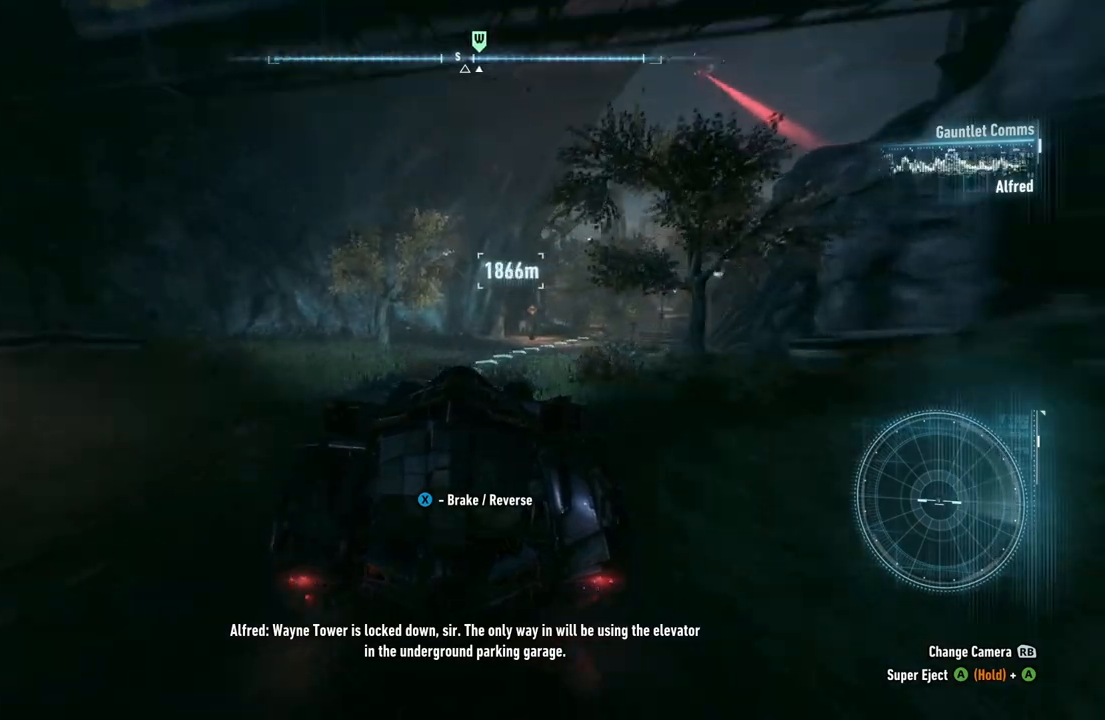
{"buttons": ["Y", "R2"], "left_stick": "center", "right_stick": "center", "events": [[100, "left_stick", "center"], [483, "Y", "down"]]}
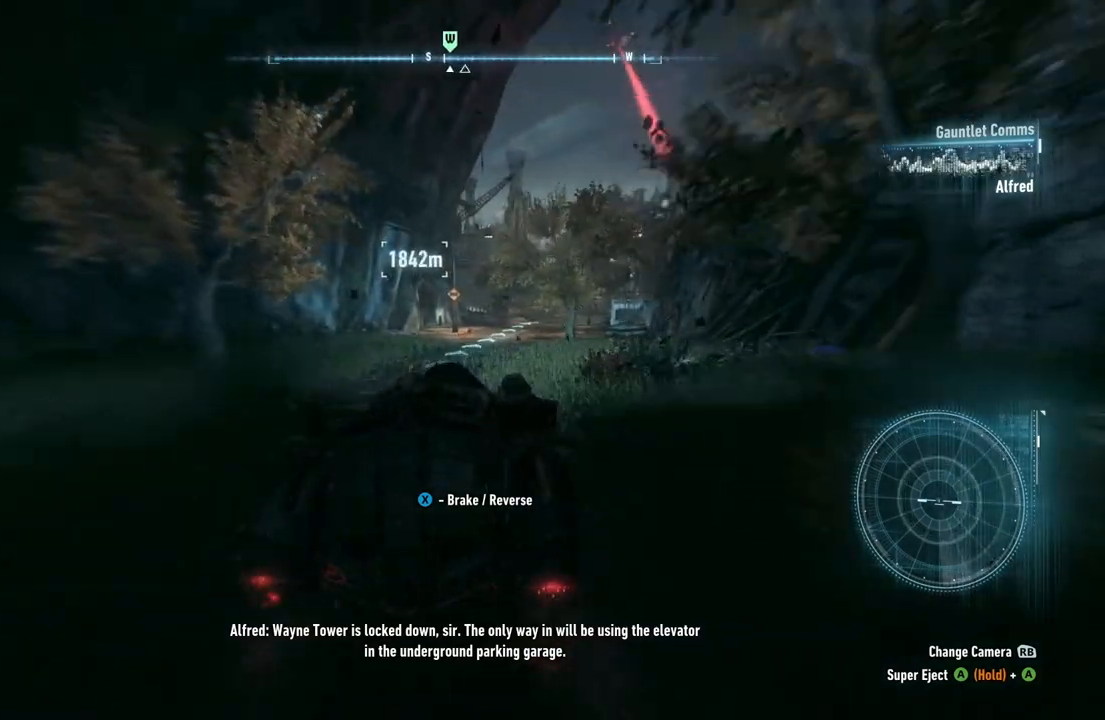
{"buttons": ["R2"], "left_stick": "center", "right_stick": "center", "events": [[217, "Y", "up"]]}
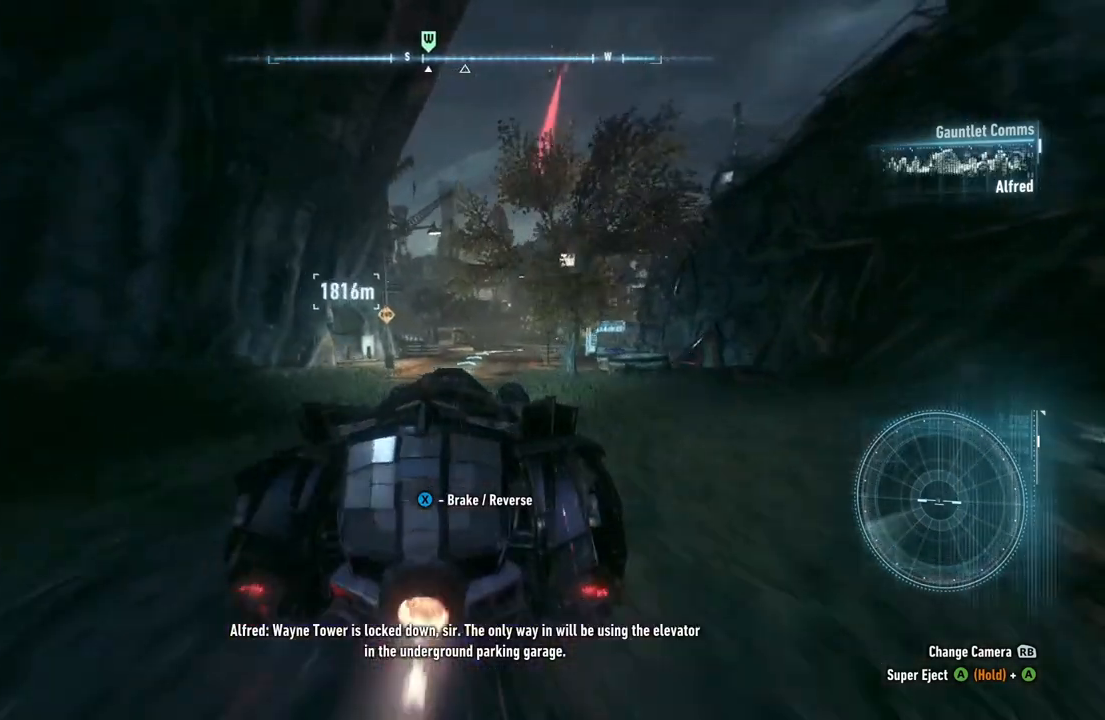
{"buttons": ["R2"], "left_stick": "center", "right_stick": "center", "events": [[133, "left_stick", "right"], [183, "left_stick", "up-right"], [283, "left_stick", "center"]]}
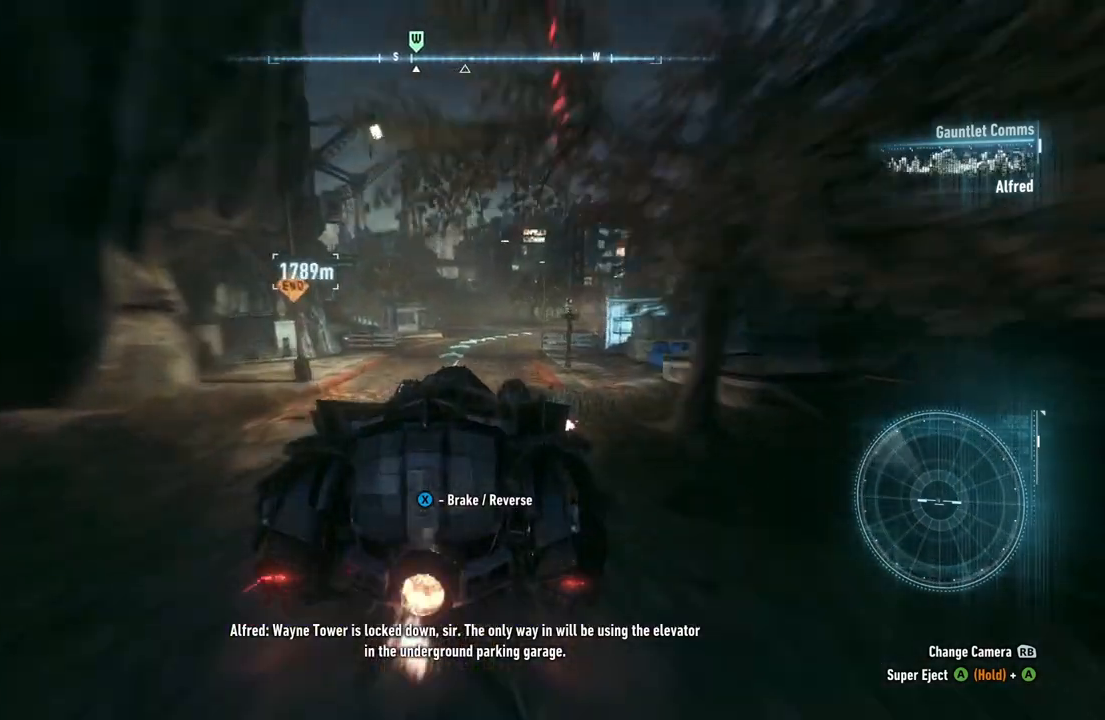
{"buttons": ["R2"], "left_stick": "up-right", "right_stick": "center", "events": [[400, "left_stick", "up-right"]]}
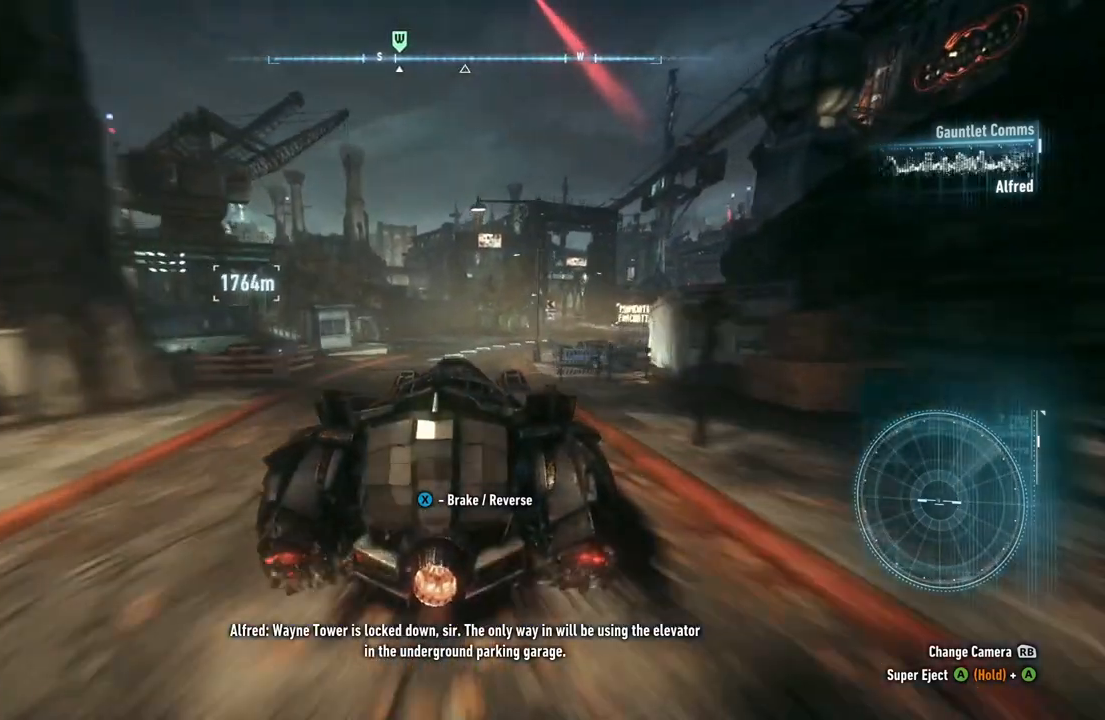
{"buttons": [], "left_stick": "center", "right_stick": "center", "events": [[50, "left_stick", "center"], [217, "R2", "up"]]}
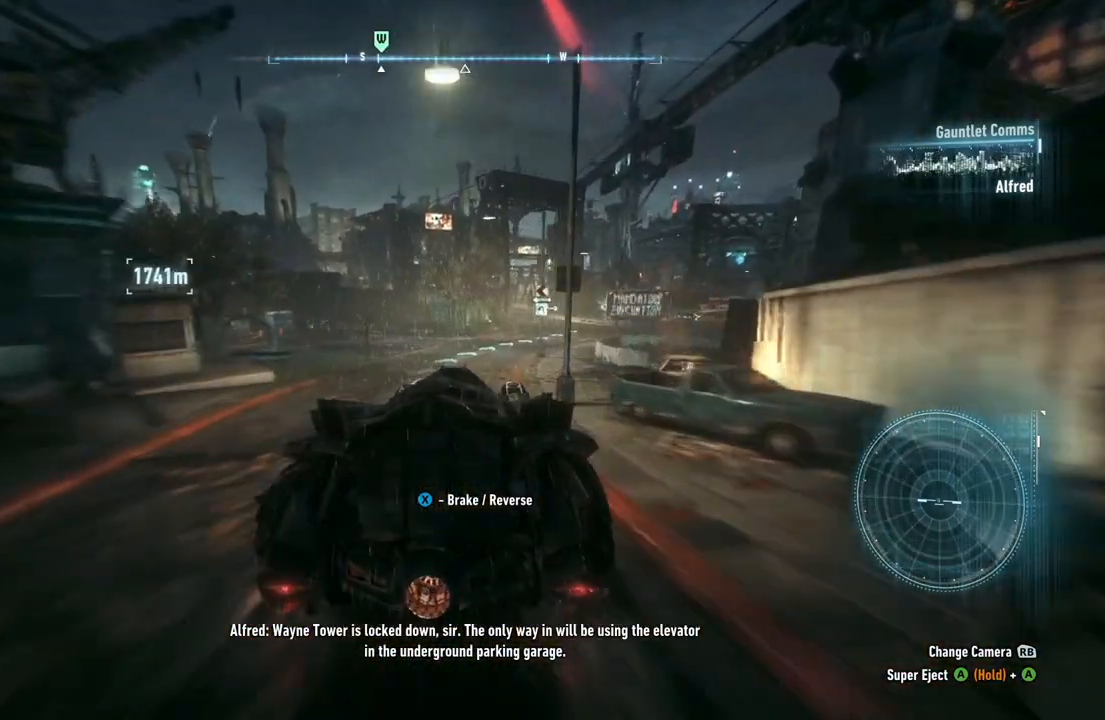
{"buttons": [], "left_stick": "center", "right_stick": "center", "events": [[200, "A", "down"], [317, "A", "up"], [400, "A", "down"], [467, "A", "up"]]}
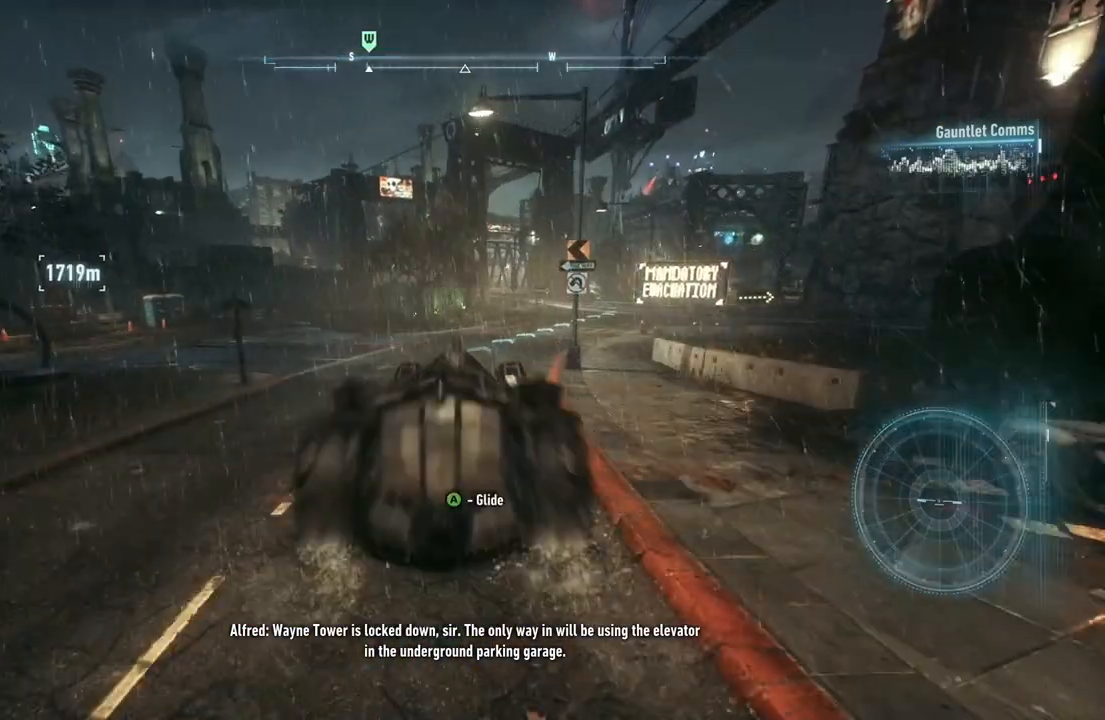
{"buttons": ["A"], "left_stick": "up", "right_stick": "center", "events": [[33, "A", "down"], [400, "left_stick", "up"]]}
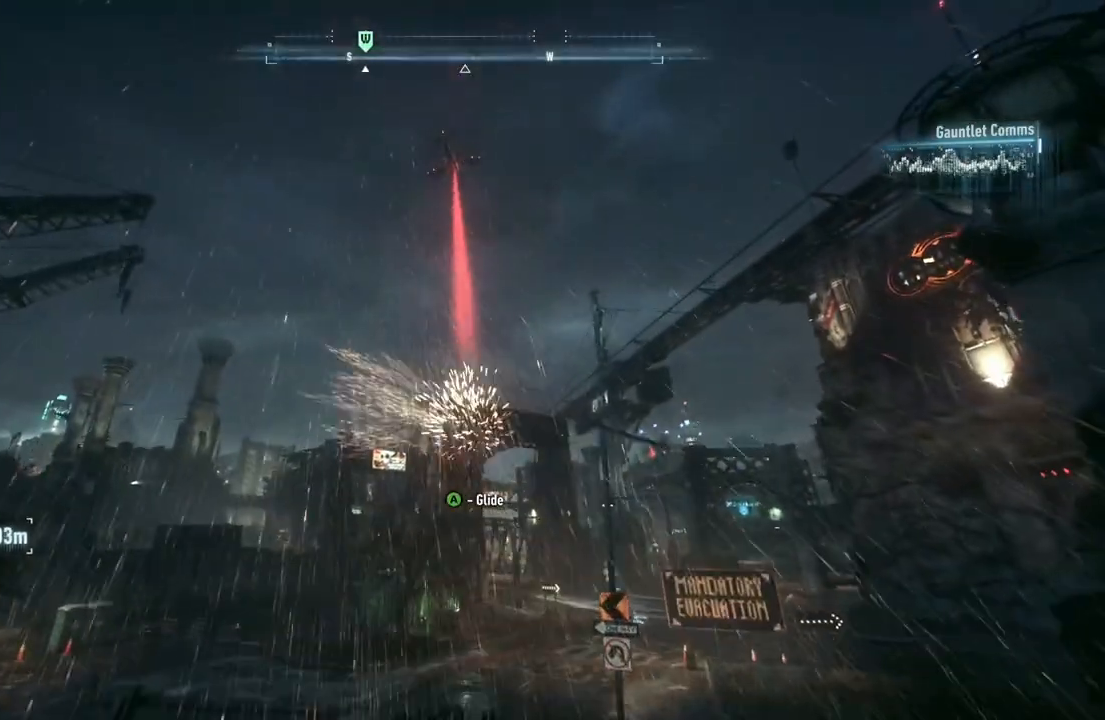
{"buttons": ["A"], "left_stick": "up", "right_stick": "center", "events": []}
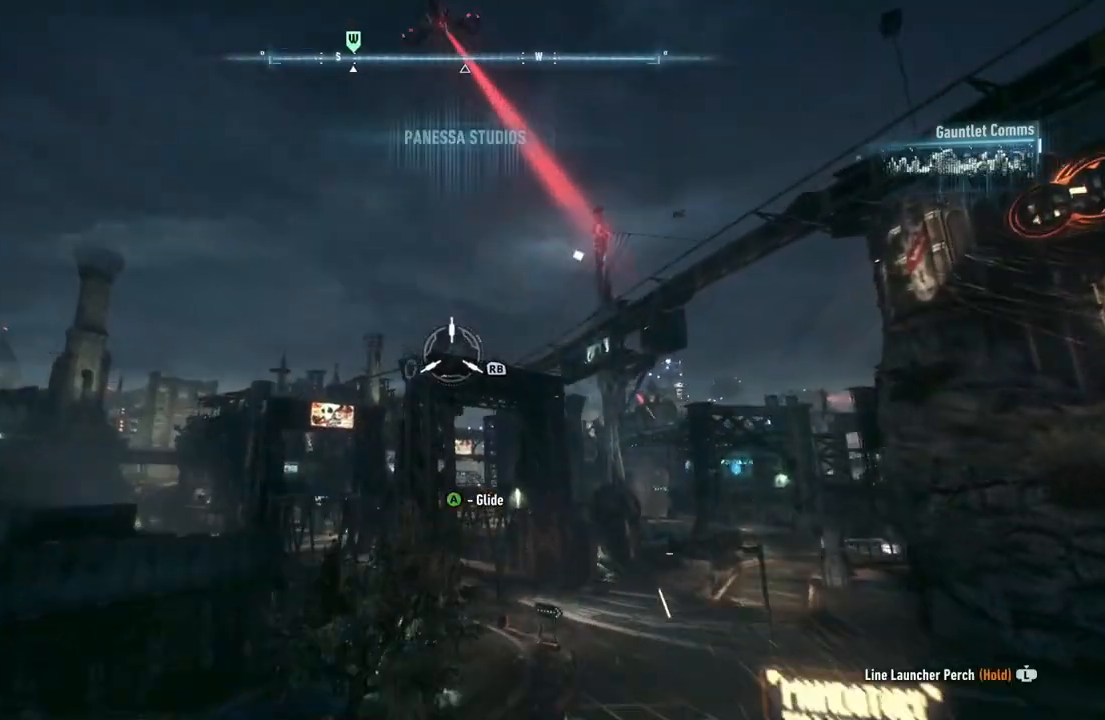
{"buttons": ["A"], "left_stick": "up-right", "right_stick": "center", "events": [[483, "left_stick", "up-right"]]}
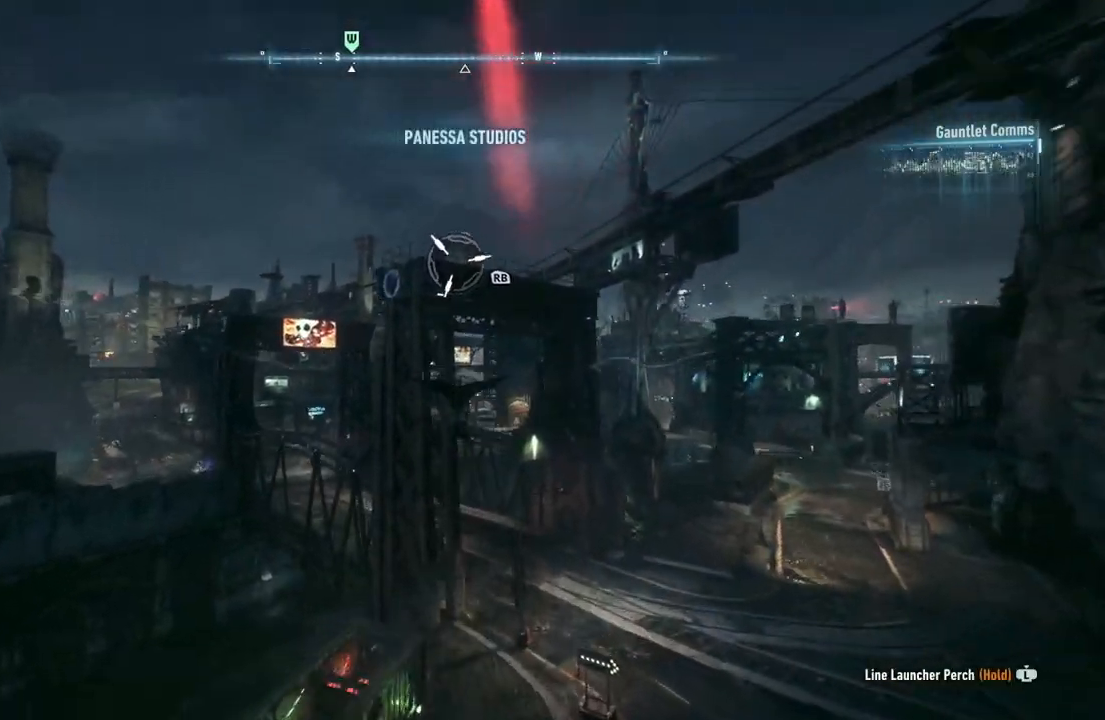
{"buttons": ["A"], "left_stick": "up-right", "right_stick": "center", "events": [[83, "left_stick", "right"], [333, "left_stick", "up-right"]]}
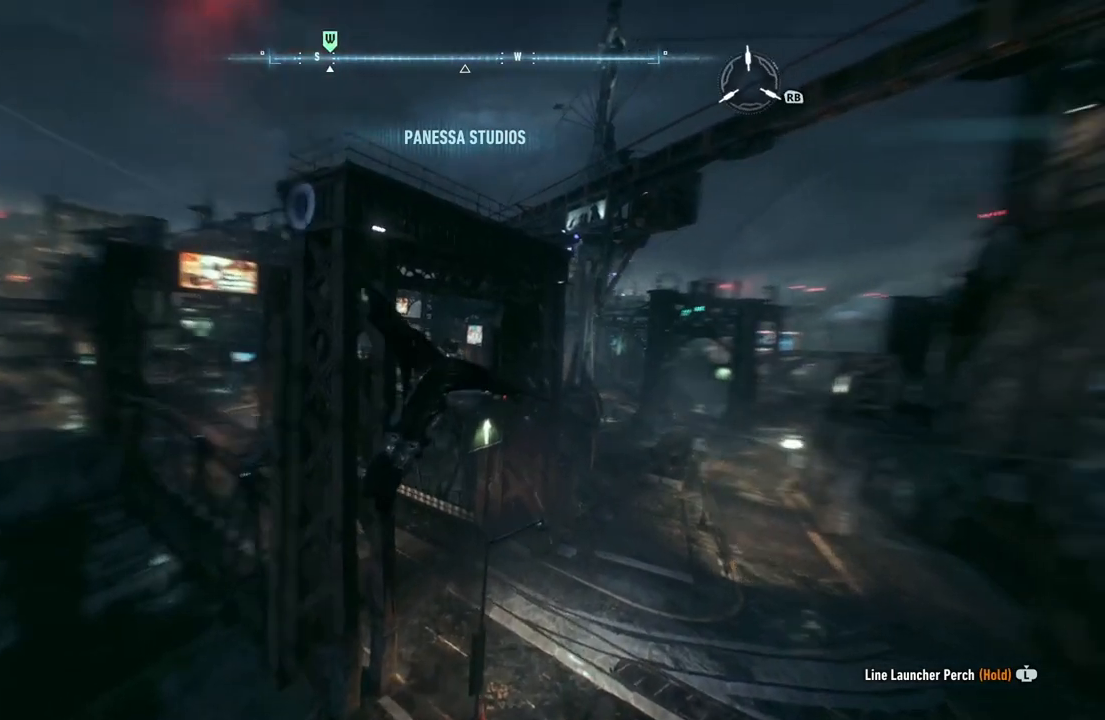
{"buttons": ["A", "R1"], "left_stick": "up", "right_stick": "center", "events": [[217, "R1", "down"], [283, "left_stick", "up"]]}
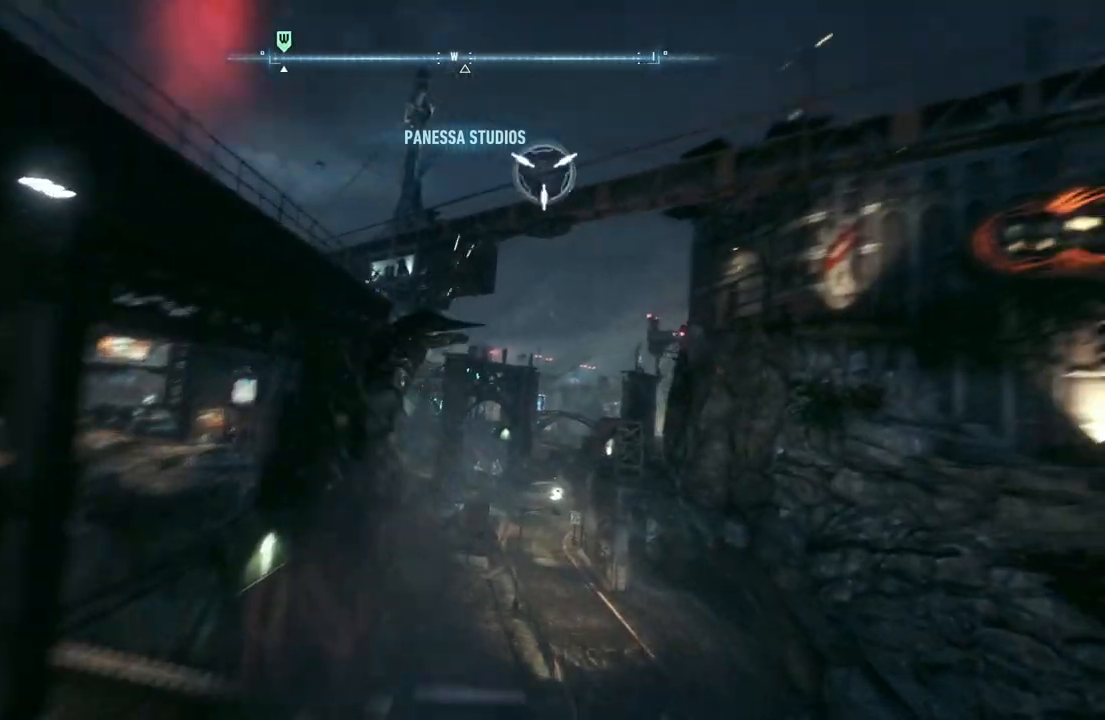
{"buttons": [], "left_stick": "up", "right_stick": "center", "events": [[17, "R1", "up"], [67, "A", "up"], [167, "A", "down"], [317, "A", "up"], [383, "A", "down"], [483, "A", "up"]]}
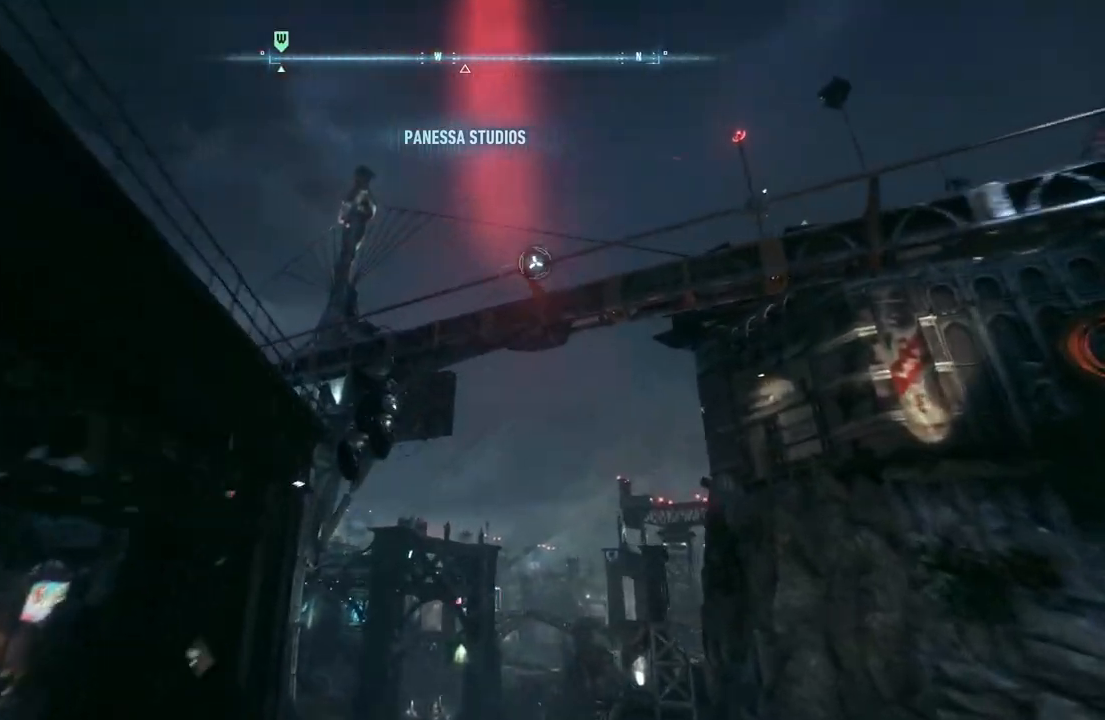
{"buttons": [], "left_stick": "up", "right_stick": "center", "events": [[50, "A", "down"], [150, "A", "up"], [217, "A", "down"], [317, "A", "up"], [383, "A", "down"], [483, "A", "up"]]}
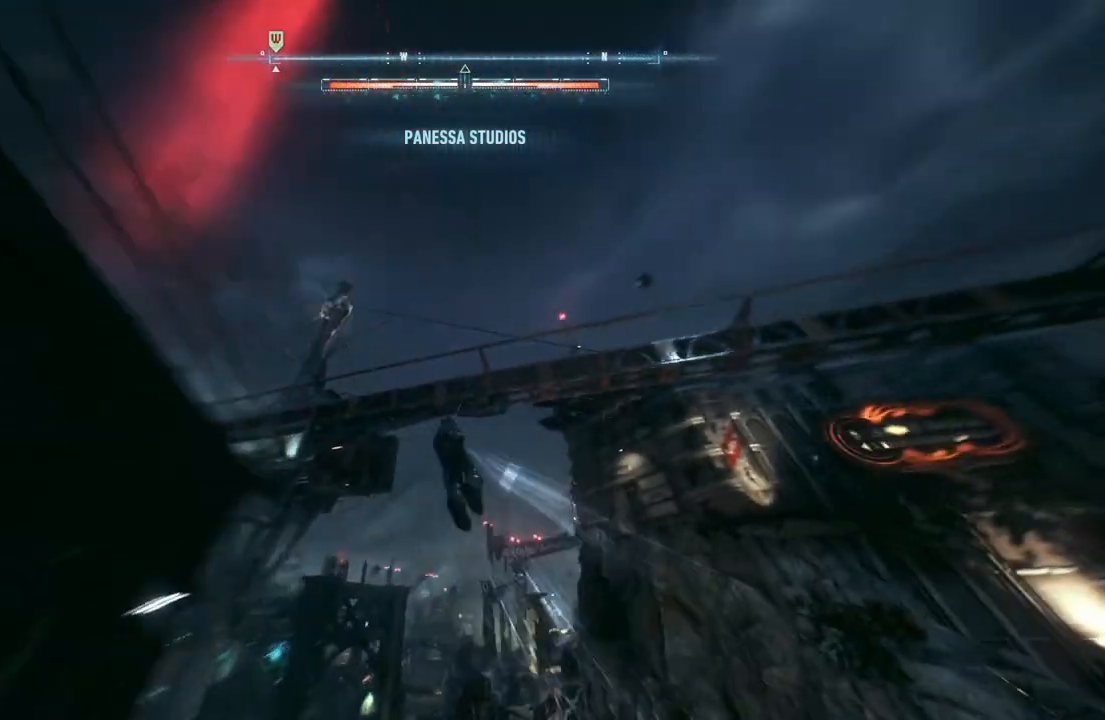
{"buttons": ["A"], "left_stick": "up", "right_stick": "center", "events": [[67, "A", "down"]]}
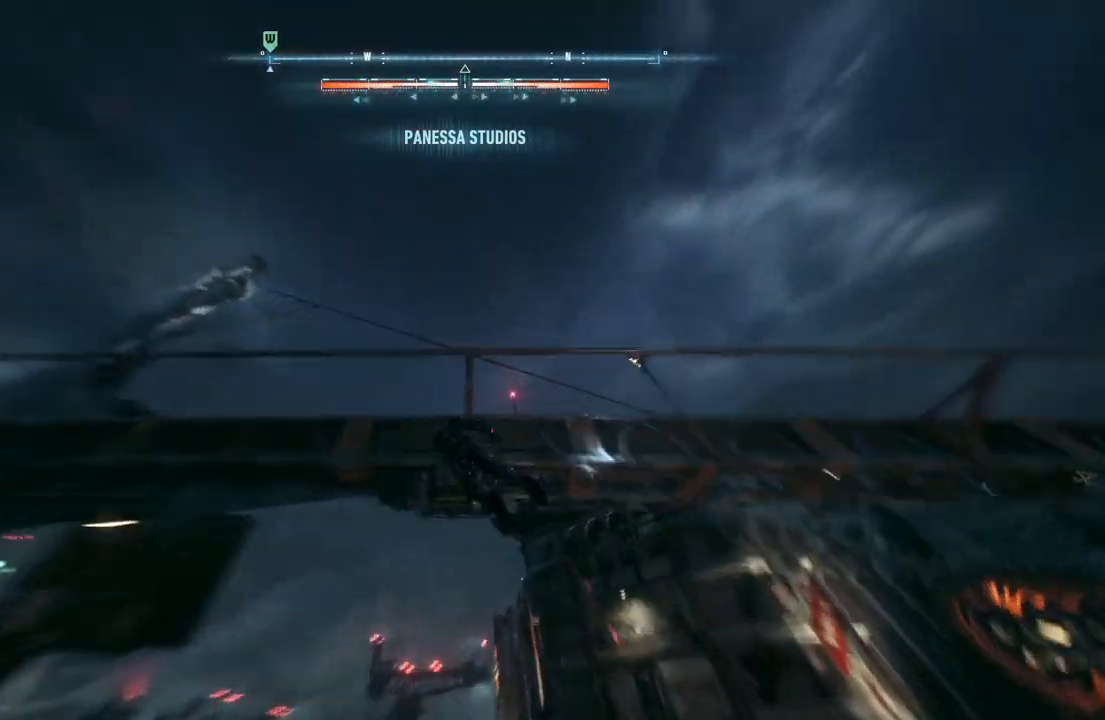
{"buttons": ["A"], "left_stick": "up", "right_stick": "center", "events": []}
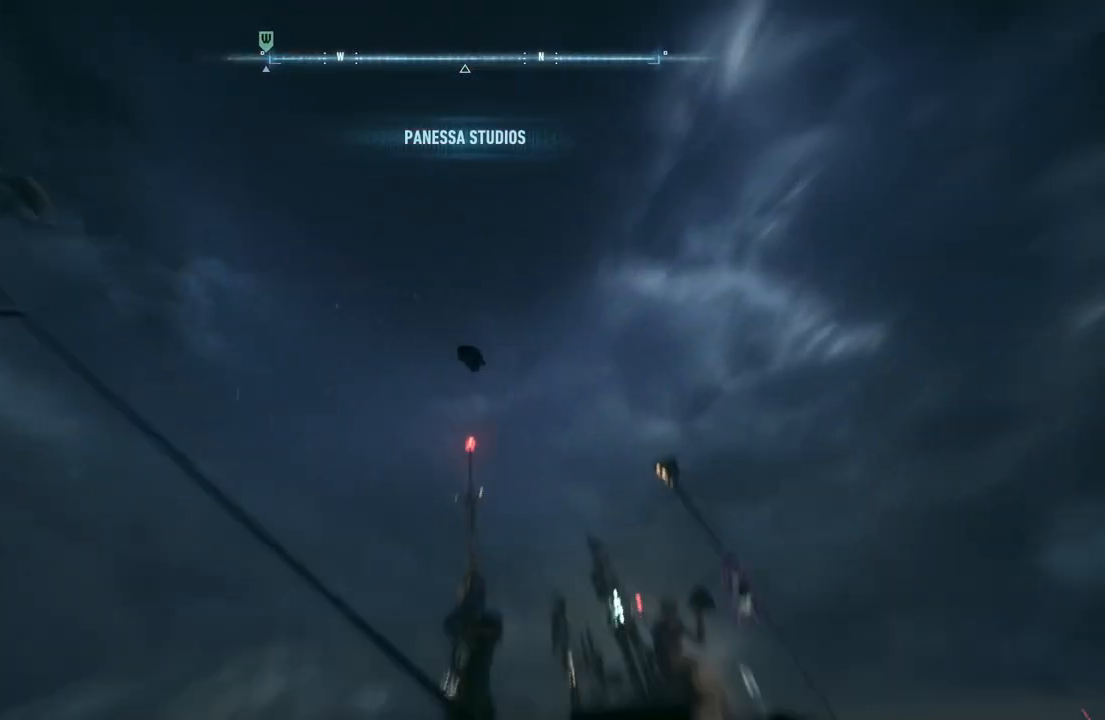
{"buttons": ["A"], "left_stick": "up", "right_stick": "center", "events": []}
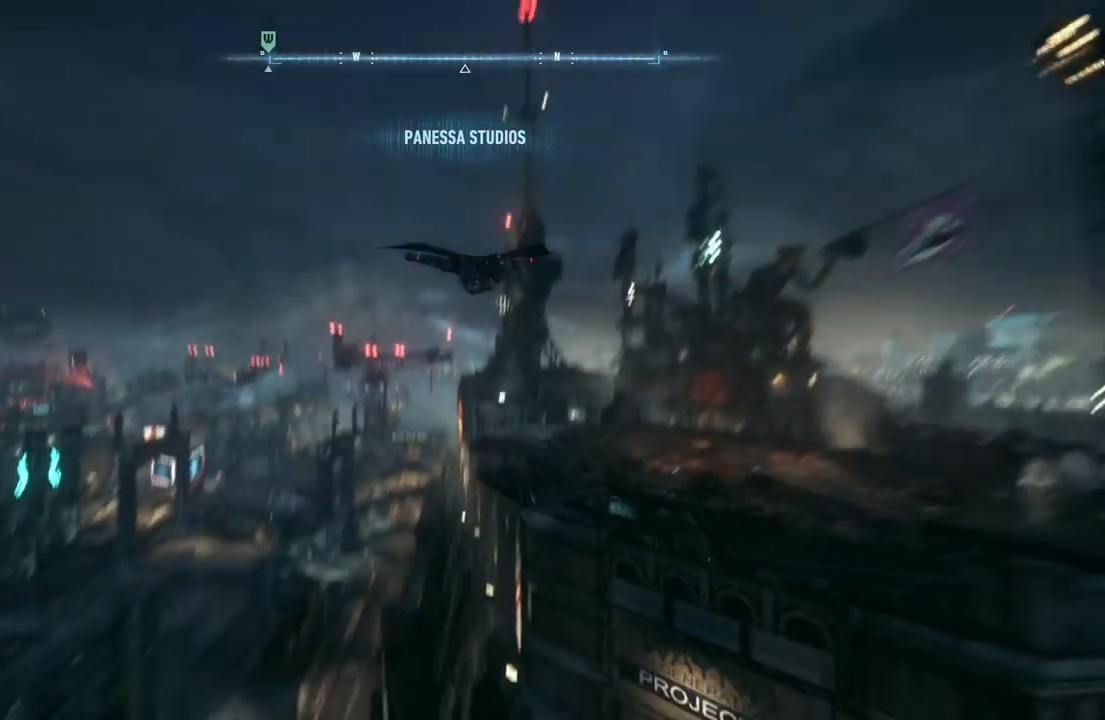
{"buttons": ["A"], "left_stick": "up", "right_stick": "center", "events": []}
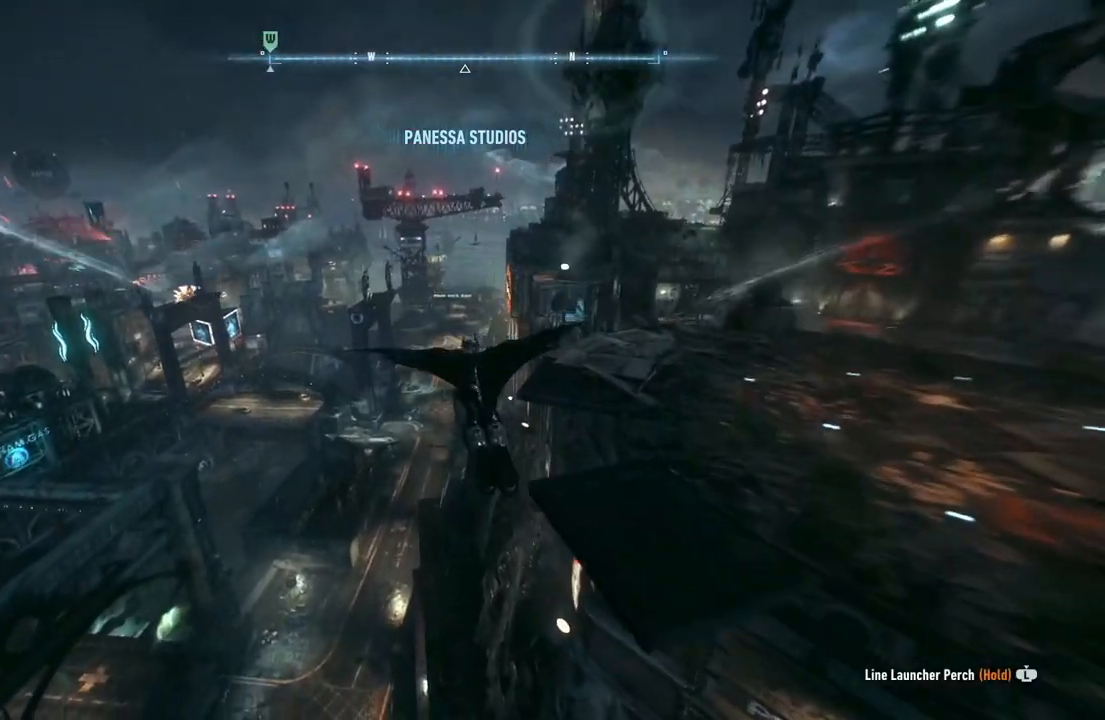
{"buttons": ["A"], "left_stick": "left", "right_stick": "center", "events": [[267, "left_stick", "up-left"], [417, "left_stick", "left"]]}
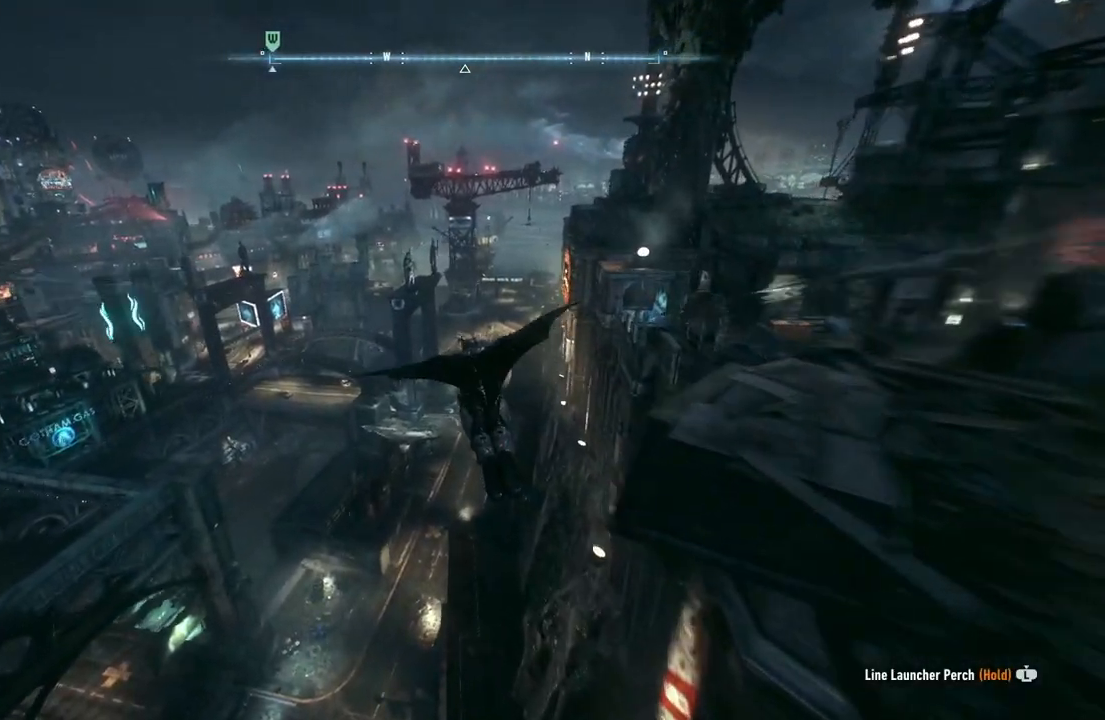
{"buttons": ["A"], "left_stick": "left", "right_stick": "up-left", "events": [[117, "right_stick", "up-left"]]}
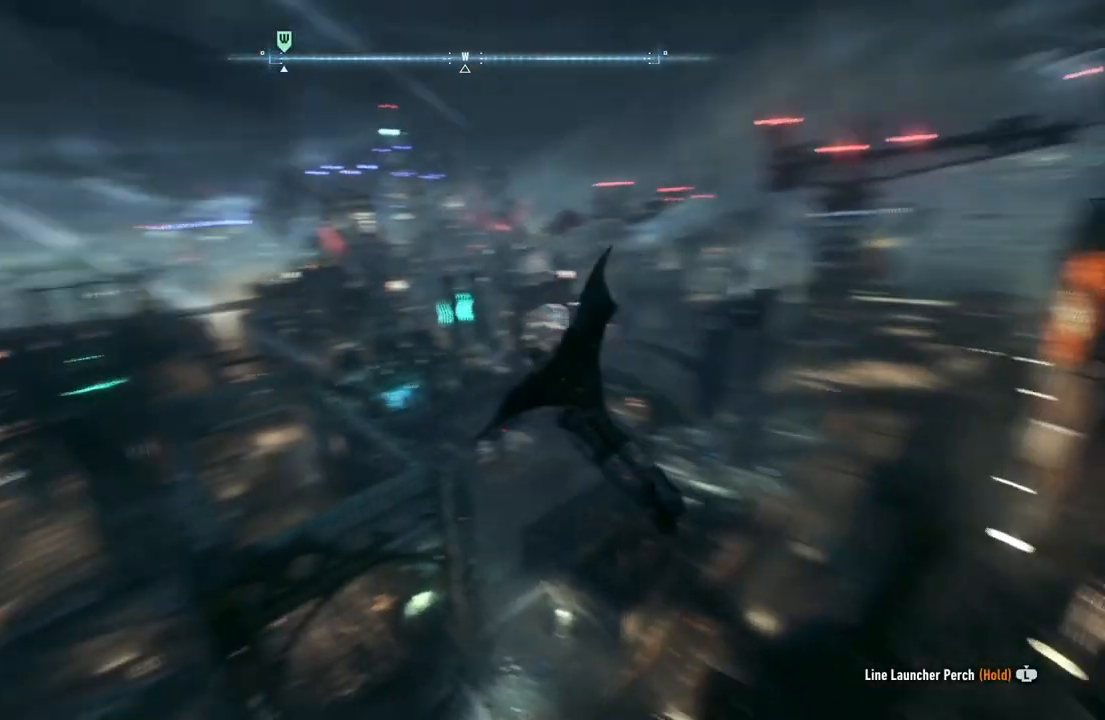
{"buttons": ["A"], "left_stick": "center", "right_stick": "up-left", "events": [[317, "left_stick", "center"]]}
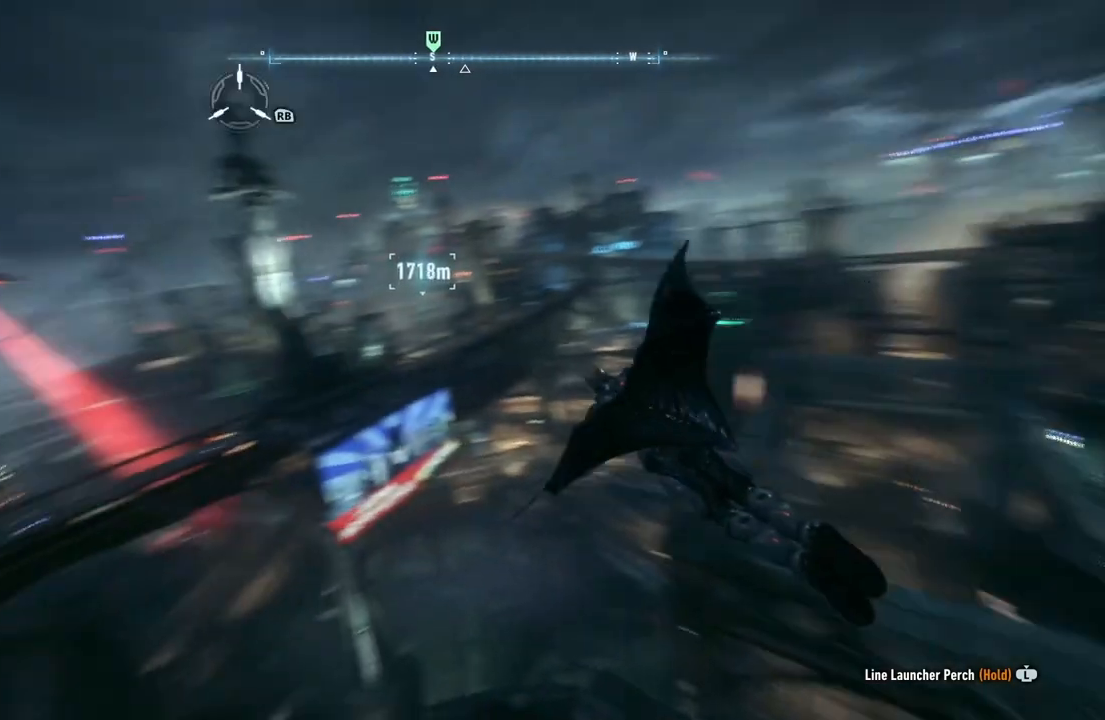
{"buttons": ["A"], "left_stick": "up", "right_stick": "up-left", "events": [[67, "left_stick", "up"], [183, "left_stick", "up-right"], [283, "R1", "down"], [383, "left_stick", "up"], [483, "R1", "up"]]}
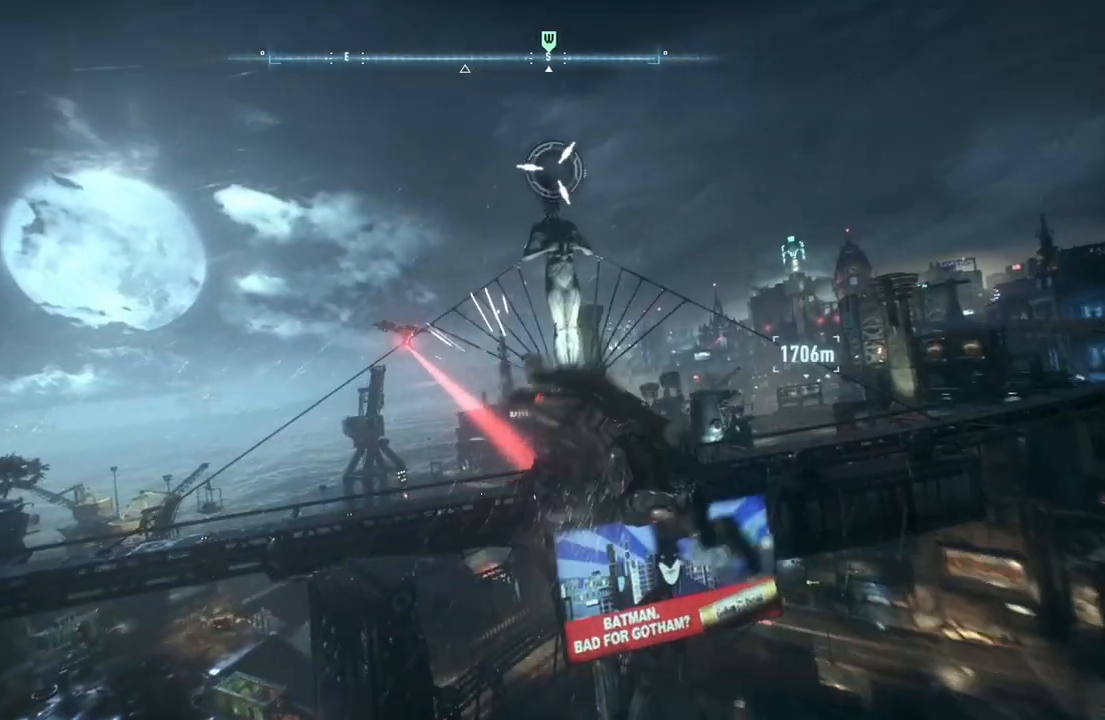
{"buttons": ["A"], "left_stick": "up", "right_stick": "center", "events": [[17, "right_stick", "center"], [167, "A", "up"], [267, "A", "down"], [383, "A", "up"], [467, "A", "down"]]}
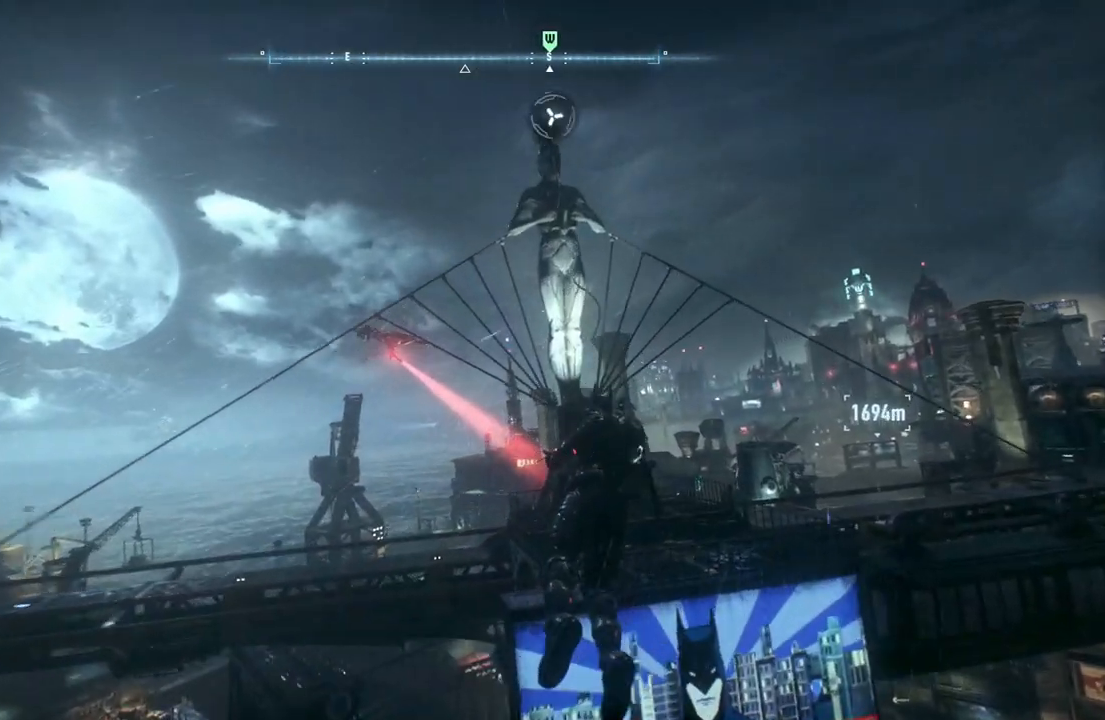
{"buttons": ["A"], "left_stick": "up", "right_stick": "center", "events": [[50, "A", "up"], [133, "A", "down"], [167, "left_stick", "center"], [233, "A", "up"], [300, "A", "down"], [417, "A", "up"], [467, "left_stick", "up"], [483, "A", "down"]]}
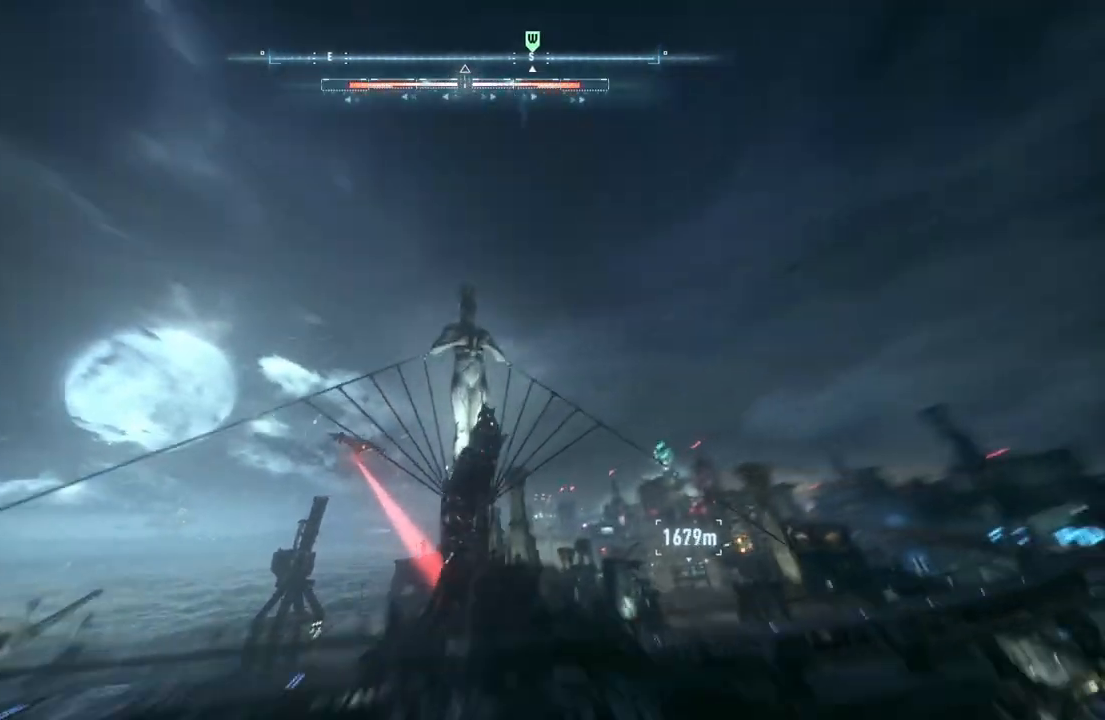
{"buttons": ["A"], "left_stick": "up", "right_stick": "center", "events": []}
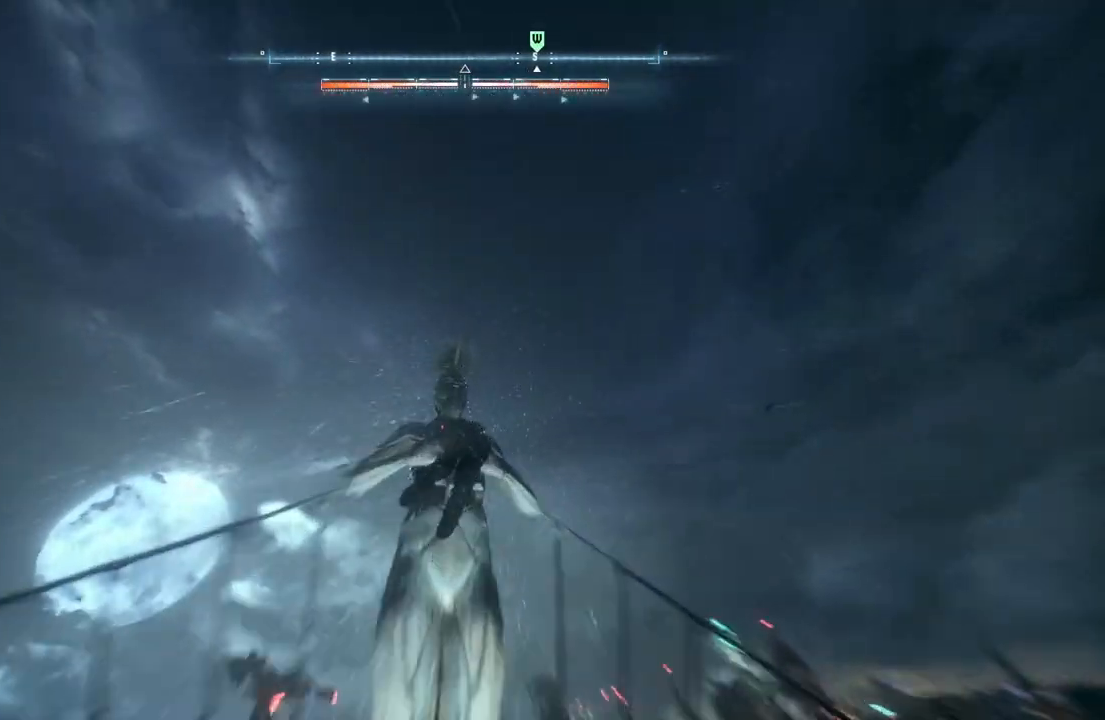
{"buttons": ["A"], "left_stick": "center", "right_stick": "center", "events": [[317, "left_stick", "center"]]}